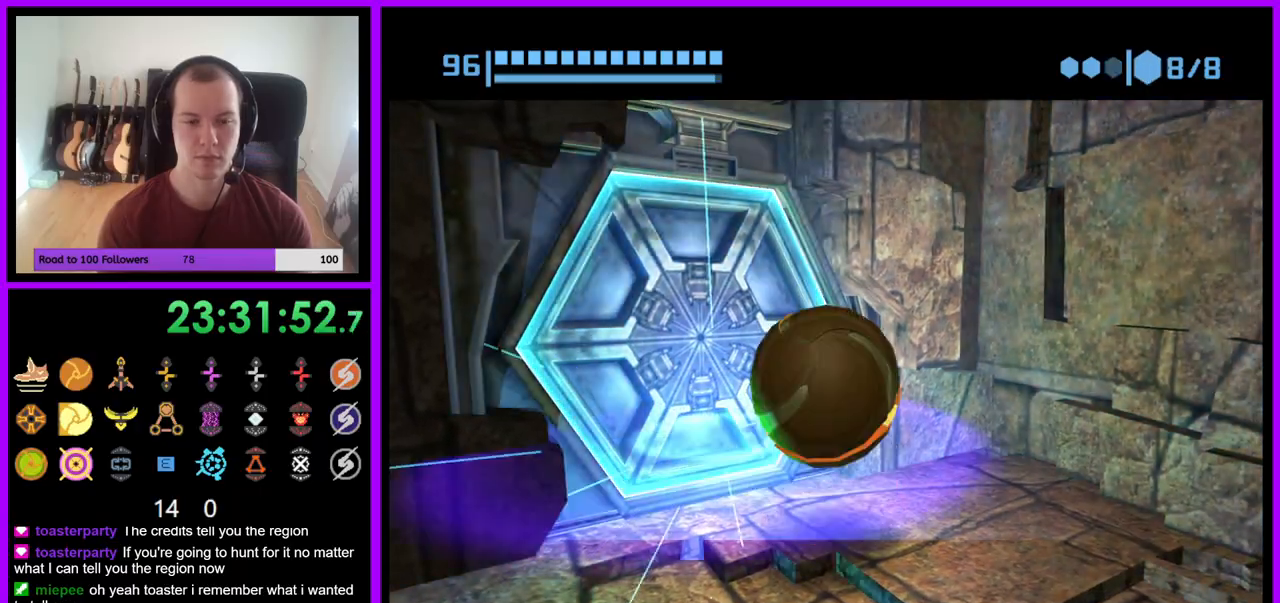
Gameplay with a controller (Nintendo layout); each line is a JSON object with the inputs held at the frame after it (dt_ms = milliseconds from this image to that frame). "events" lists button and stick changes between this image and that frame as [ms after this image, input, new state], when the widget could be followed in between. Not read: L3 R3 START Z.
{"dt_ms": 500, "buttons": [], "left_stick": "center", "right_stick": "center", "events": [[300, "left_stick", "up-left"], [483, "left_stick", "center"]]}
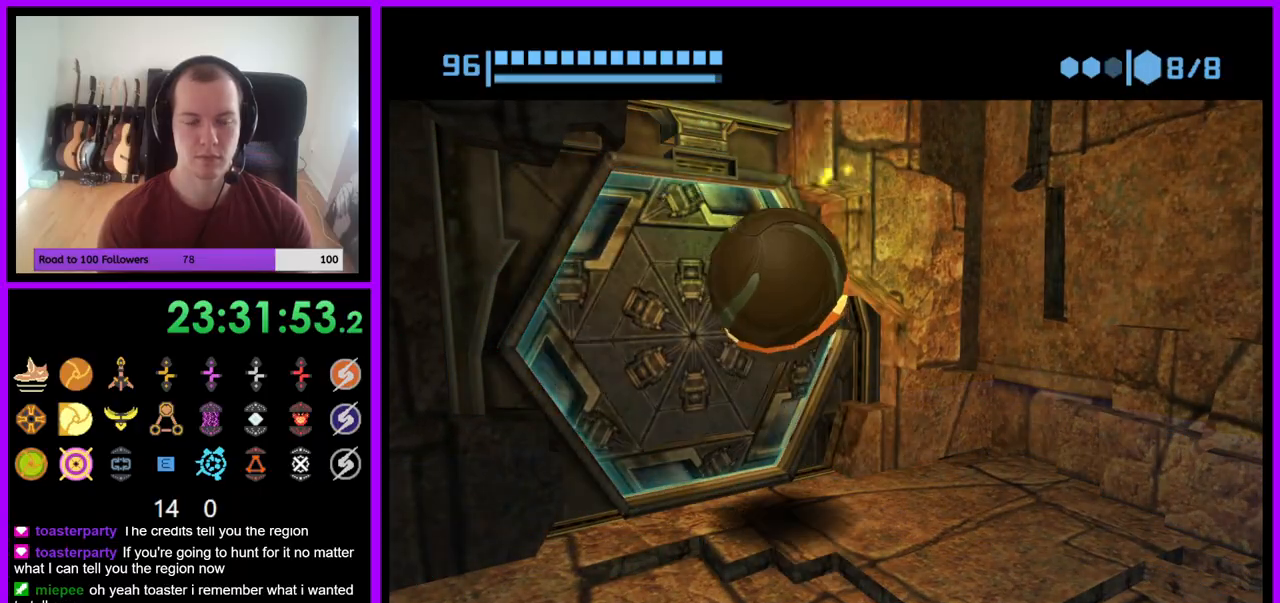
{"dt_ms": 500, "buttons": [], "left_stick": "up-left", "right_stick": "center", "events": [[250, "left_stick", "up-left"]]}
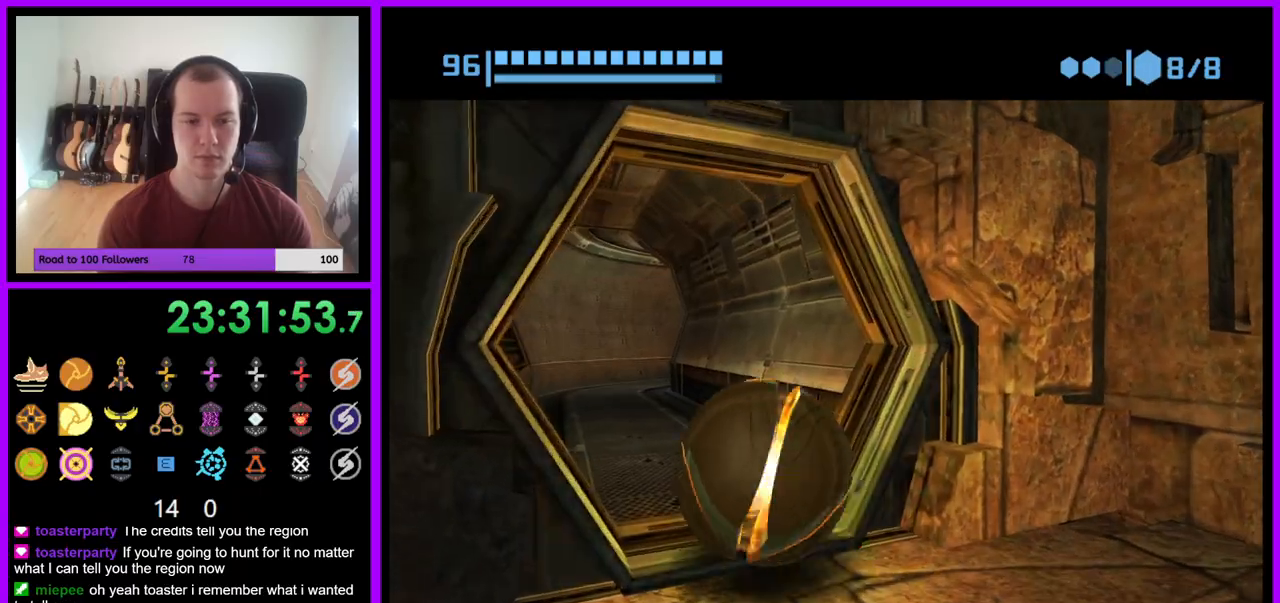
{"dt_ms": 500, "buttons": [], "left_stick": "up", "right_stick": "center", "events": [[17, "left_stick", "up"], [67, "B", "down"], [450, "B", "up"]]}
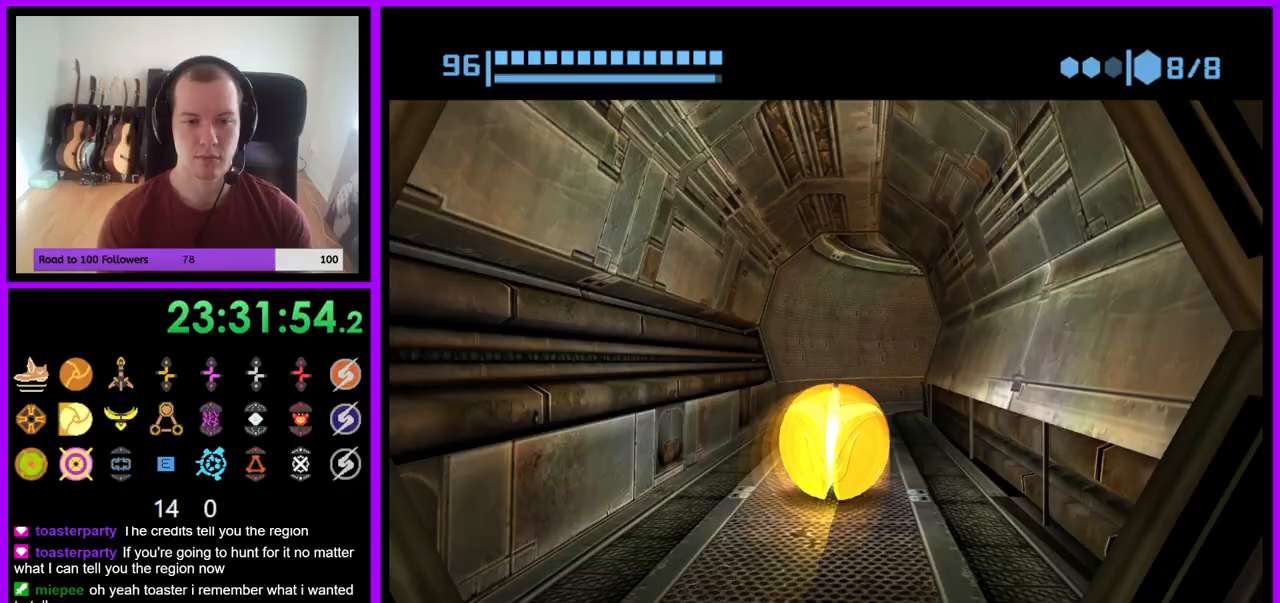
{"dt_ms": 500, "buttons": ["B"], "left_stick": "right", "right_stick": "center", "events": [[100, "B", "down"], [200, "left_stick", "right"]]}
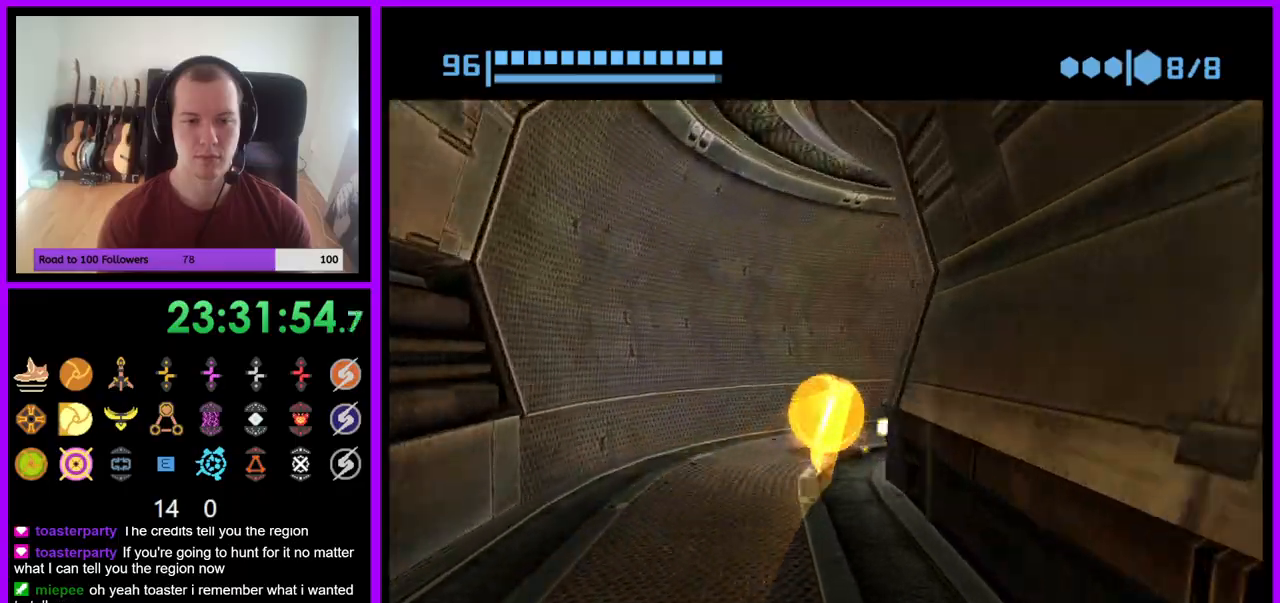
{"dt_ms": 500, "buttons": [], "left_stick": "up-right", "right_stick": "center", "events": [[450, "B", "up"], [483, "left_stick", "up-right"]]}
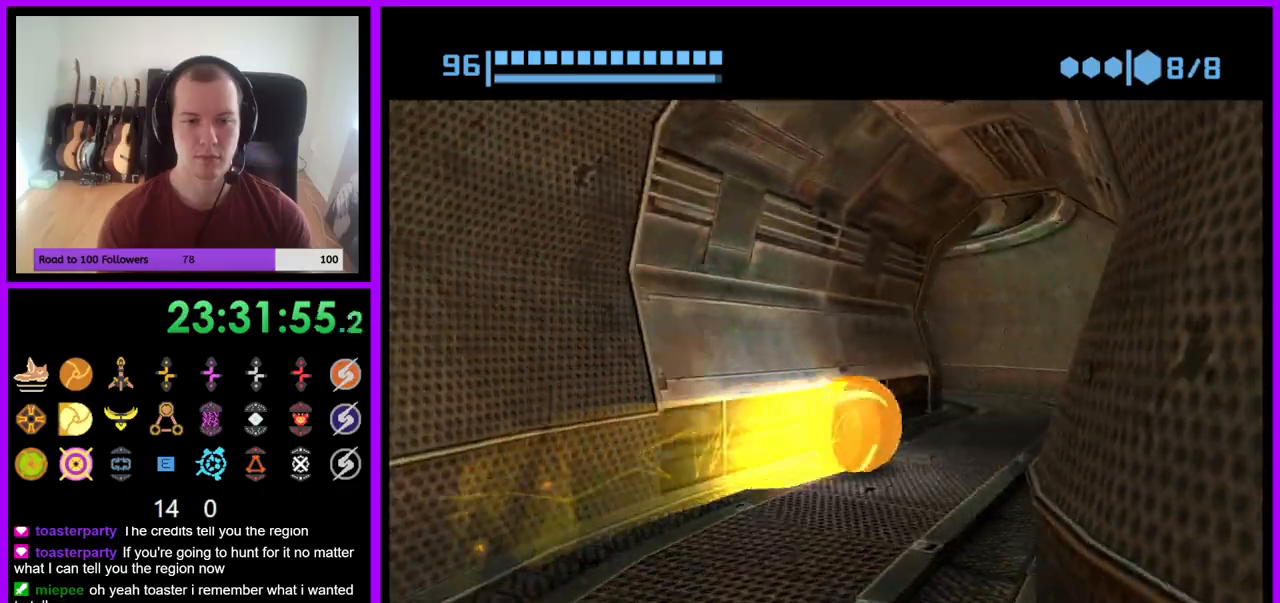
{"dt_ms": 500, "buttons": ["B"], "left_stick": "down-left", "right_stick": "center", "events": [[33, "B", "down"], [167, "left_stick", "up-left"], [267, "left_stick", "left"], [433, "left_stick", "down-left"]]}
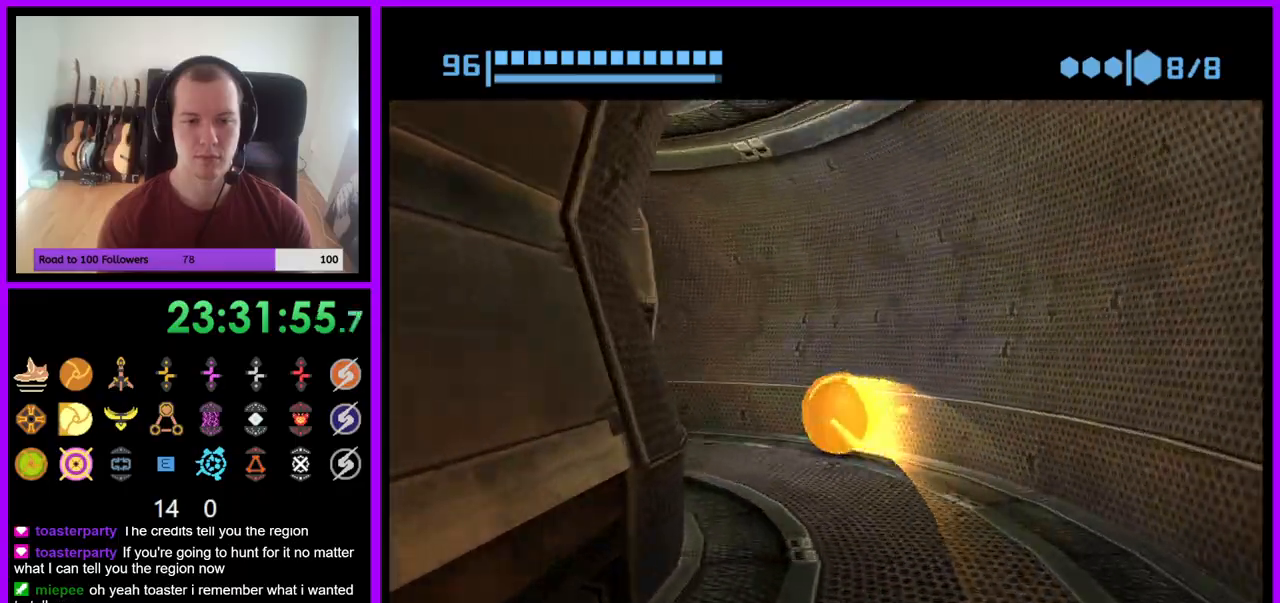
{"dt_ms": 500, "buttons": [], "left_stick": "up", "right_stick": "center", "events": [[283, "B", "up"], [350, "left_stick", "up-left"], [433, "left_stick", "up"]]}
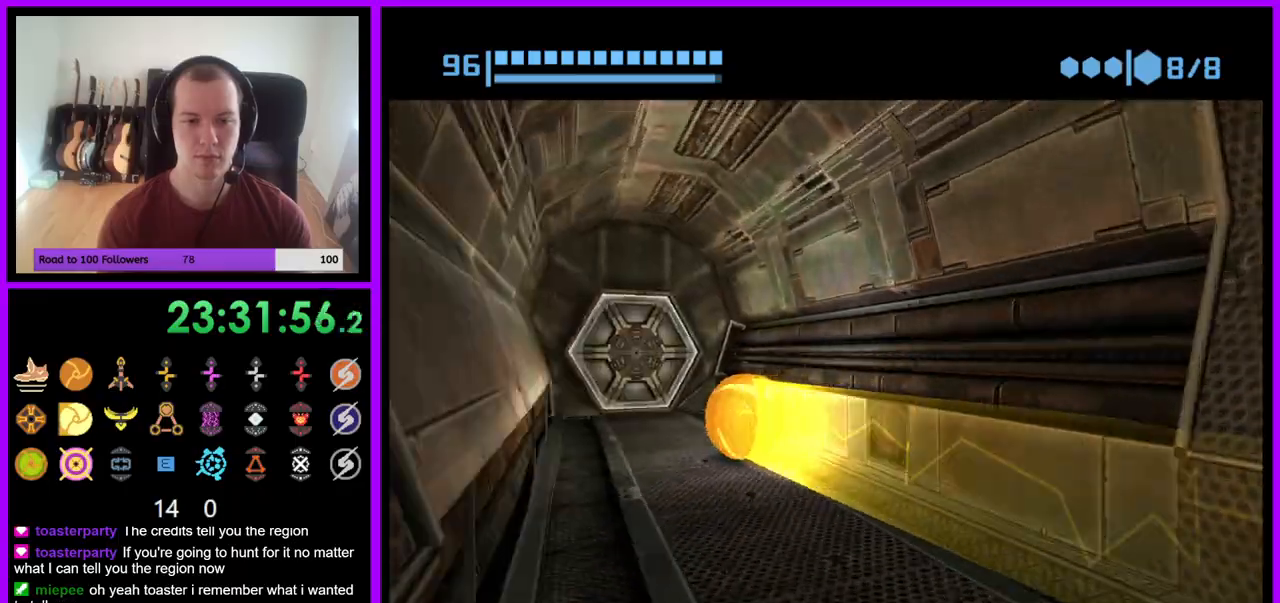
{"dt_ms": 500, "buttons": [], "left_stick": "center", "right_stick": "center", "events": [[150, "A", "down"], [233, "A", "up"], [400, "A", "down"], [433, "left_stick", "center"], [483, "A", "up"]]}
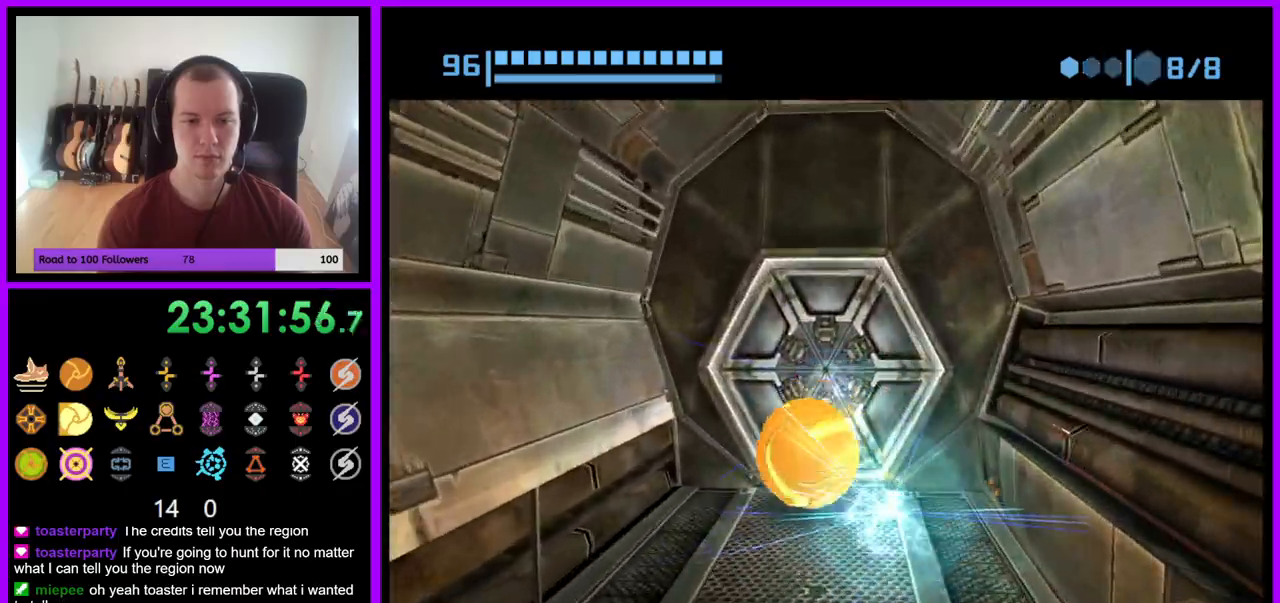
{"dt_ms": 500, "buttons": [], "left_stick": "center", "right_stick": "center", "events": [[17, "left_stick", "down"], [117, "X", "down"], [200, "X", "up"], [200, "left_stick", "center"]]}
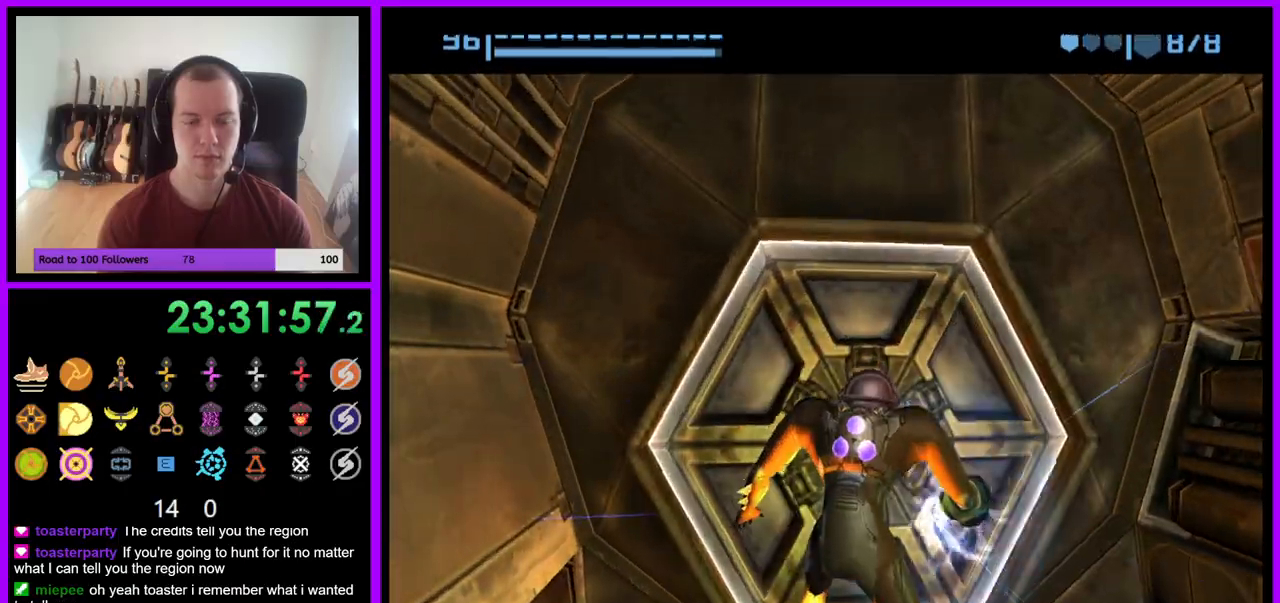
{"dt_ms": 1000, "buttons": [], "left_stick": "center", "right_stick": "down"}
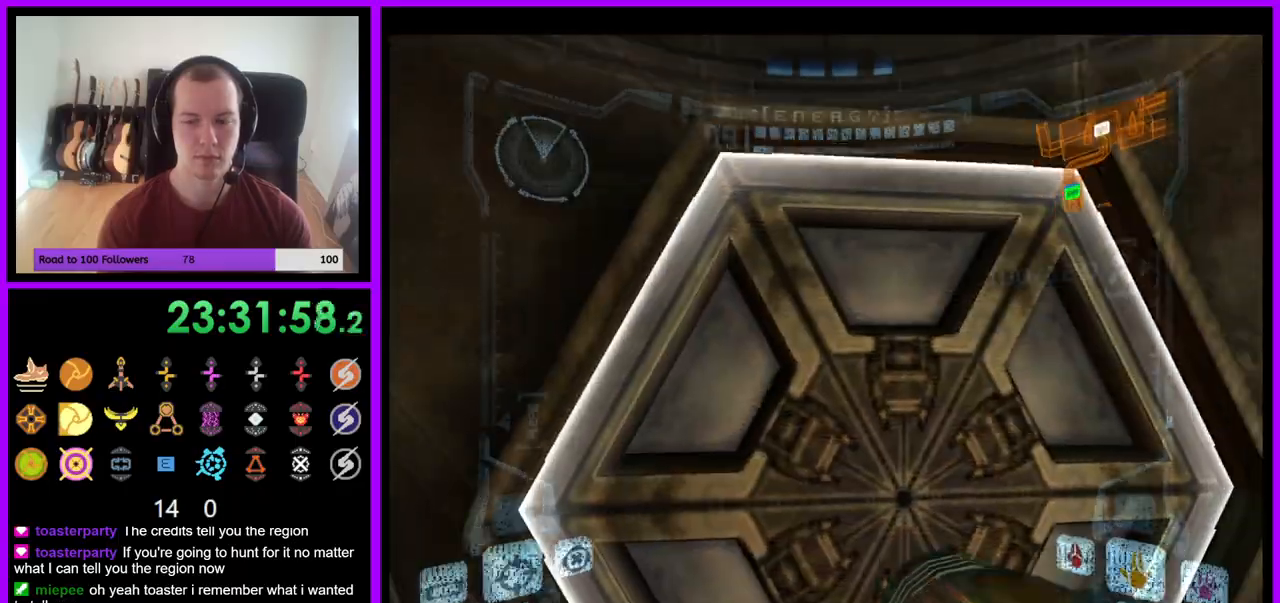
{"dt_ms": 500, "buttons": [], "left_stick": "center", "right_stick": "down", "events": [[117, "left_stick", "down-left"], [200, "left_stick", "center"]]}
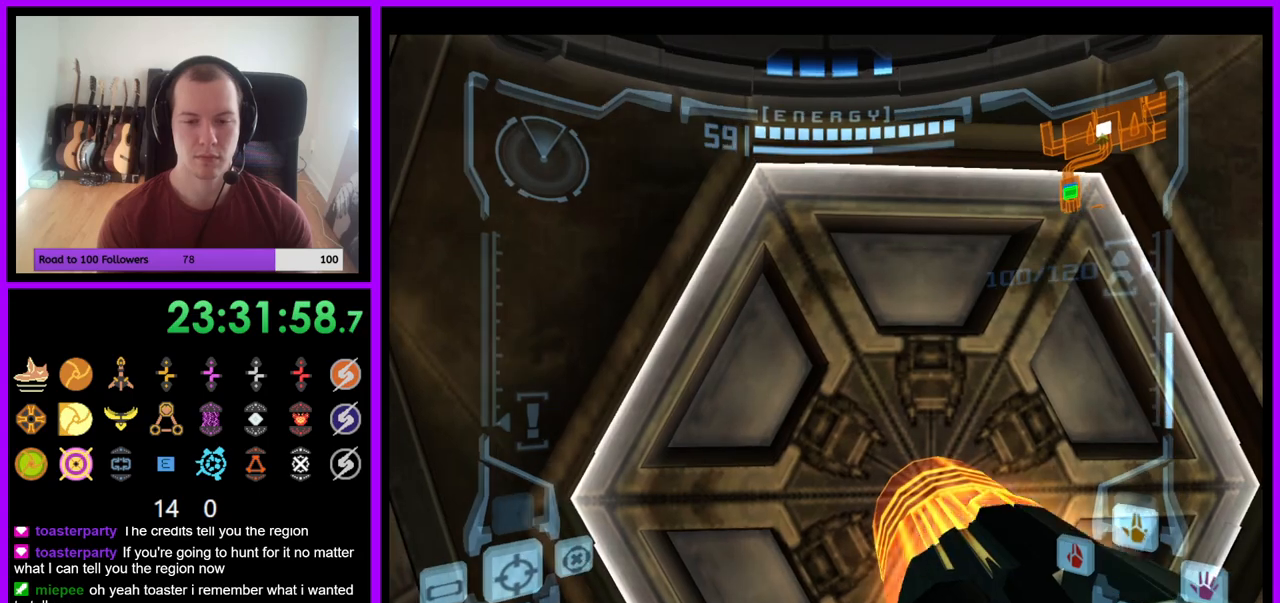
{"dt_ms": 500, "buttons": ["L1"], "left_stick": "center", "right_stick": "center", "events": [[33, "right_stick", "center"], [133, "left_stick", "right"], [200, "L1", "down"], [233, "left_stick", "center"]]}
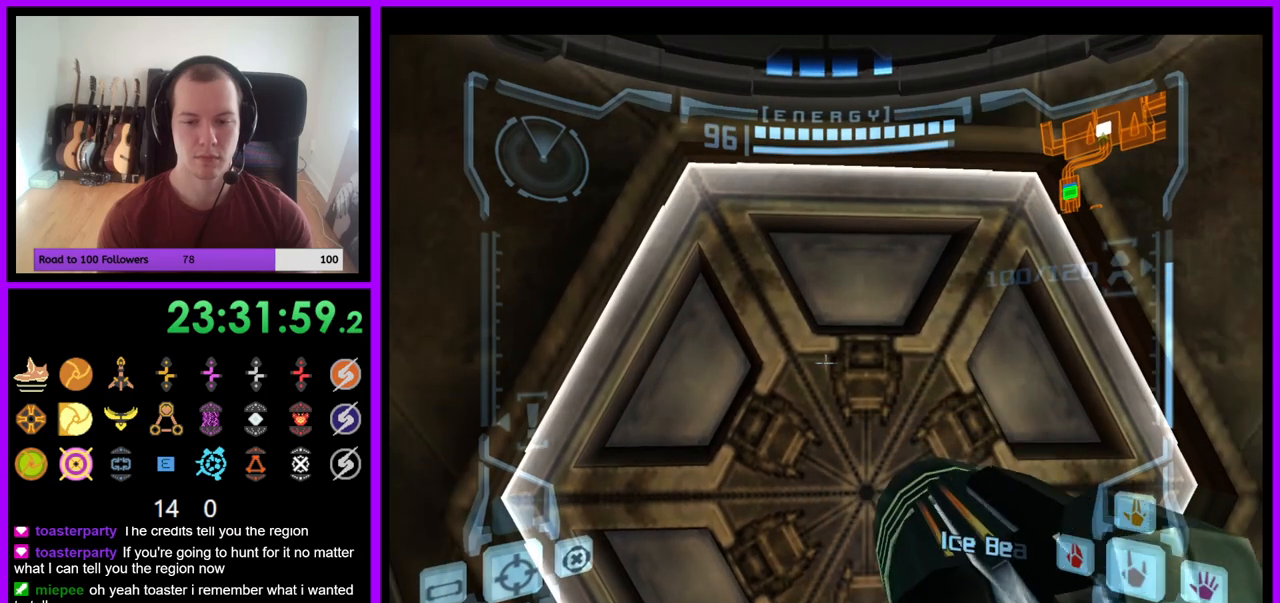
{"dt_ms": 500, "buttons": [], "left_stick": "left", "right_stick": "center", "events": [[83, "L1", "up"], [167, "A", "down"], [250, "A", "up"], [383, "A", "down"], [450, "A", "up"], [450, "left_stick", "left"]]}
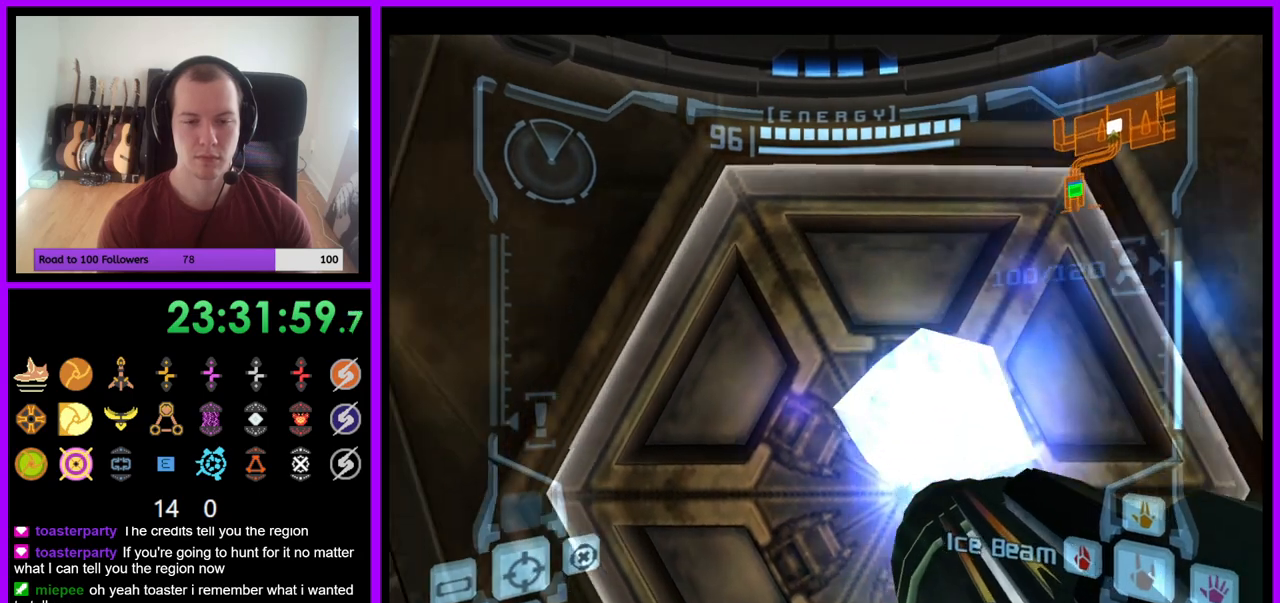
{"dt_ms": 500, "buttons": ["L1"], "left_stick": "right", "right_stick": "center", "events": [[50, "left_stick", "center"], [367, "left_stick", "right"], [400, "L1", "down"]]}
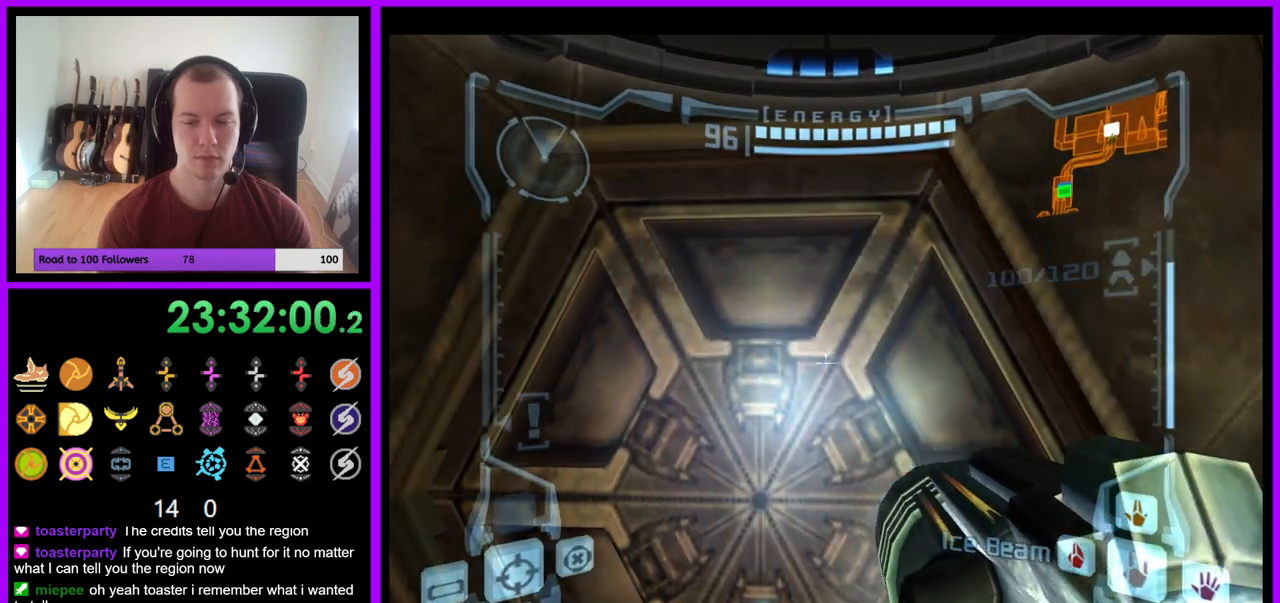
{"dt_ms": 500, "buttons": ["R1"], "left_stick": "up-left", "right_stick": "center", "events": [[33, "left_stick", "center"], [167, "R1", "down"], [200, "L1", "up"], [233, "left_stick", "up"], [500, "left_stick", "up-left"]]}
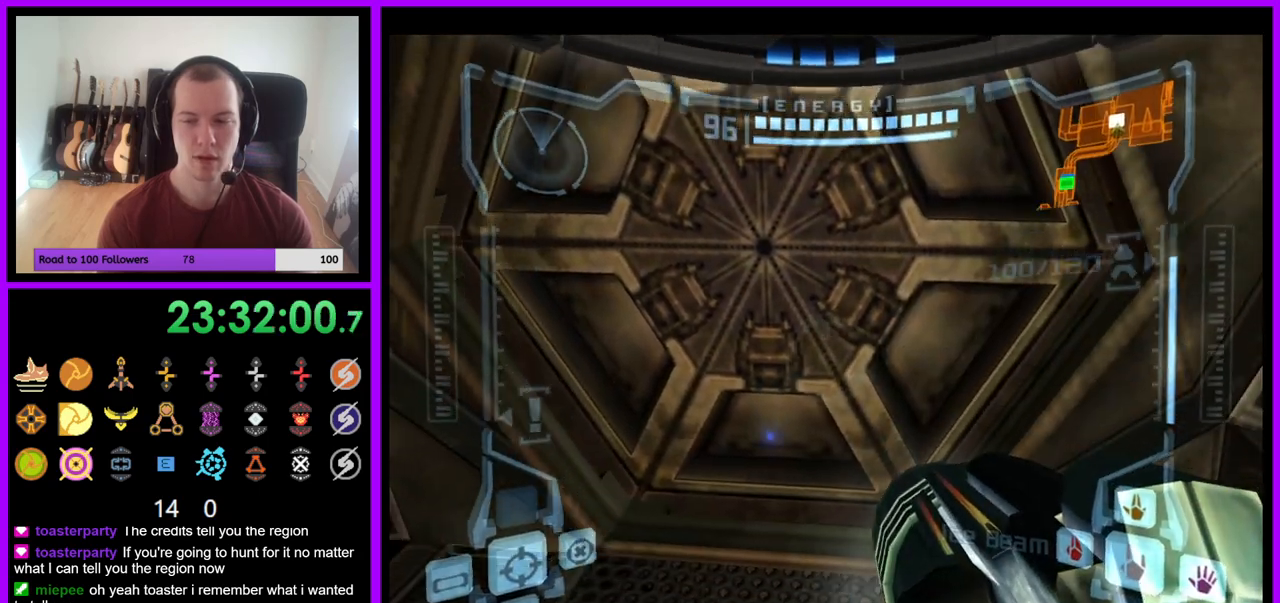
{"dt_ms": 500, "buttons": [], "left_stick": "center", "right_stick": "center", "events": [[167, "left_stick", "center"], [183, "R1", "up"]]}
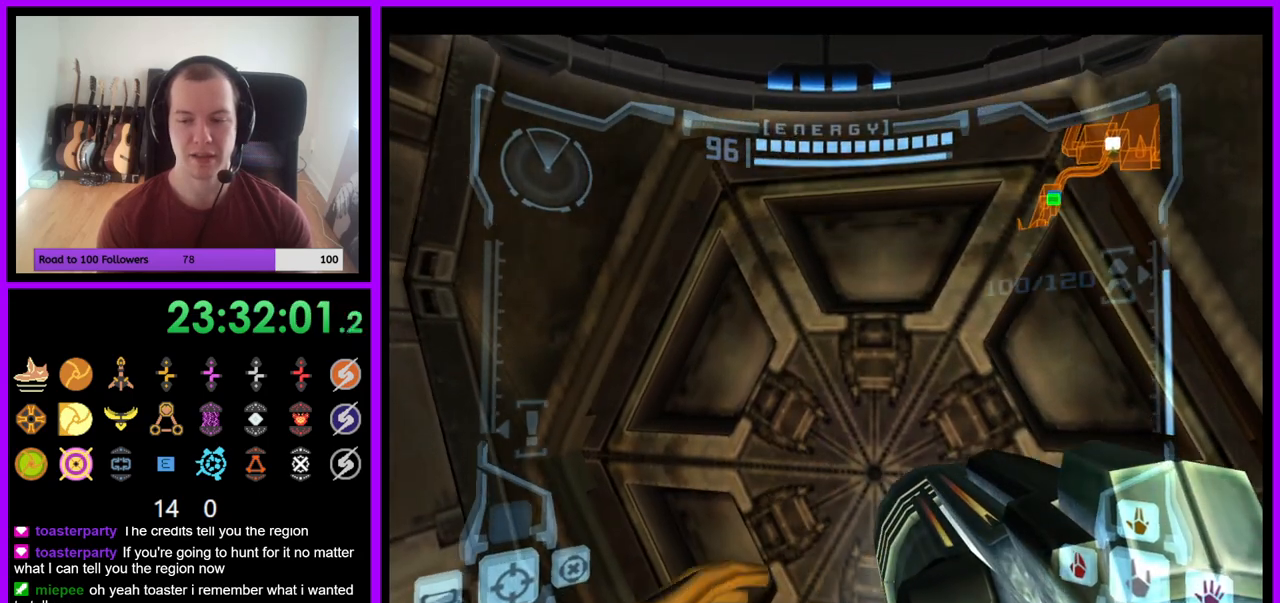
{"dt_ms": 500, "buttons": ["L1"], "left_stick": "center", "right_stick": "center", "events": [[417, "L1", "down"]]}
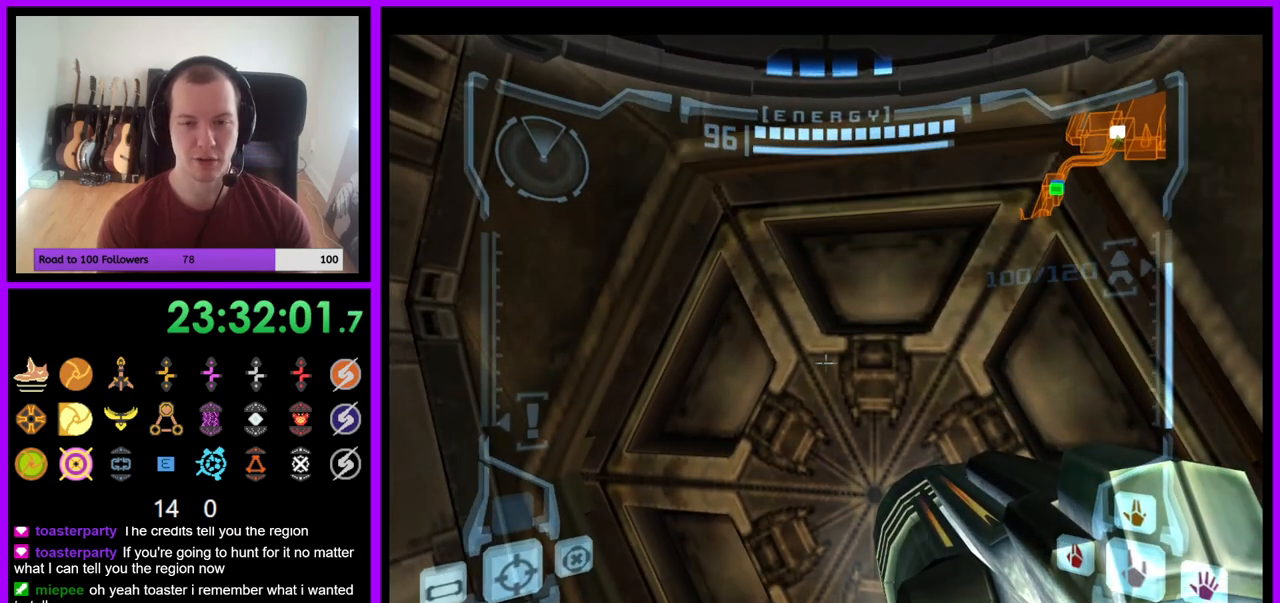
{"dt_ms": 500, "buttons": ["L1"], "left_stick": "center", "right_stick": "center", "events": []}
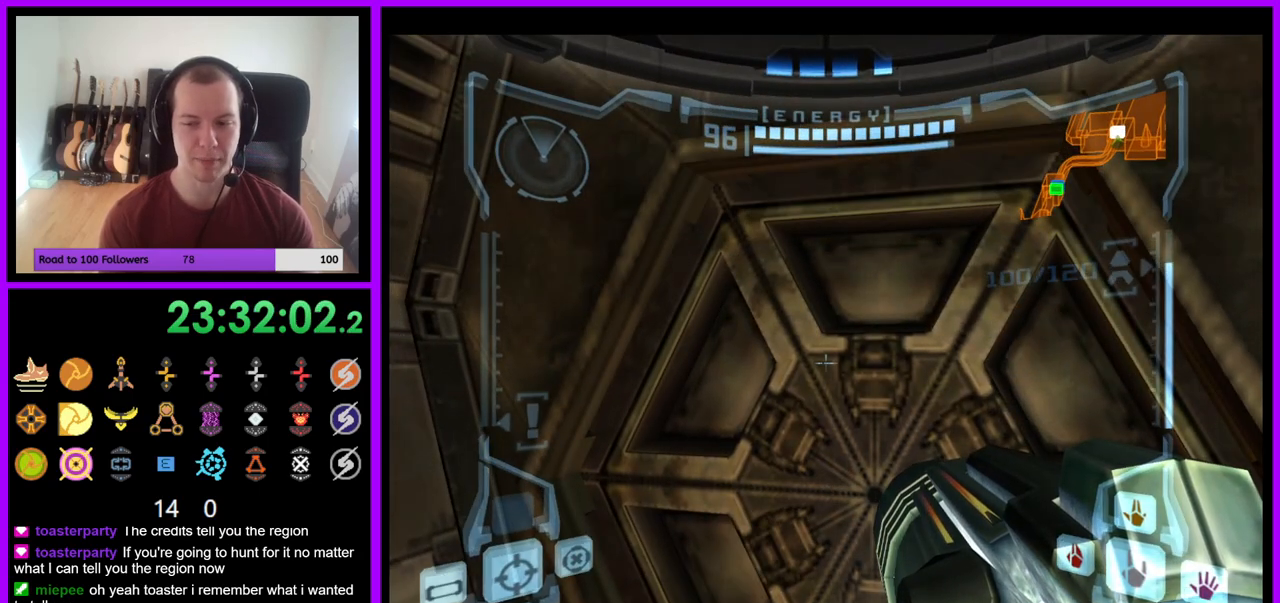
{"dt_ms": 500, "buttons": [], "left_stick": "center", "right_stick": "center", "events": [[333, "L1", "up"]]}
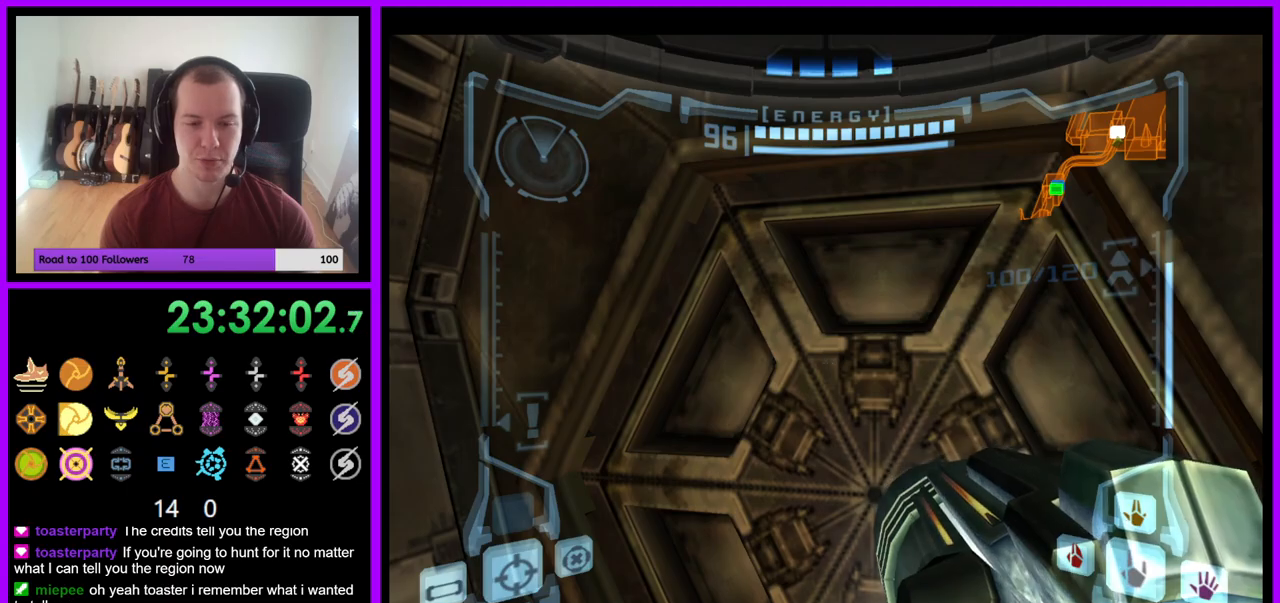
{"dt_ms": 500, "buttons": ["L1"], "left_stick": "center", "right_stick": "center", "events": [[167, "left_stick", "down"], [317, "L1", "down"], [317, "left_stick", "down-right"], [433, "left_stick", "center"]]}
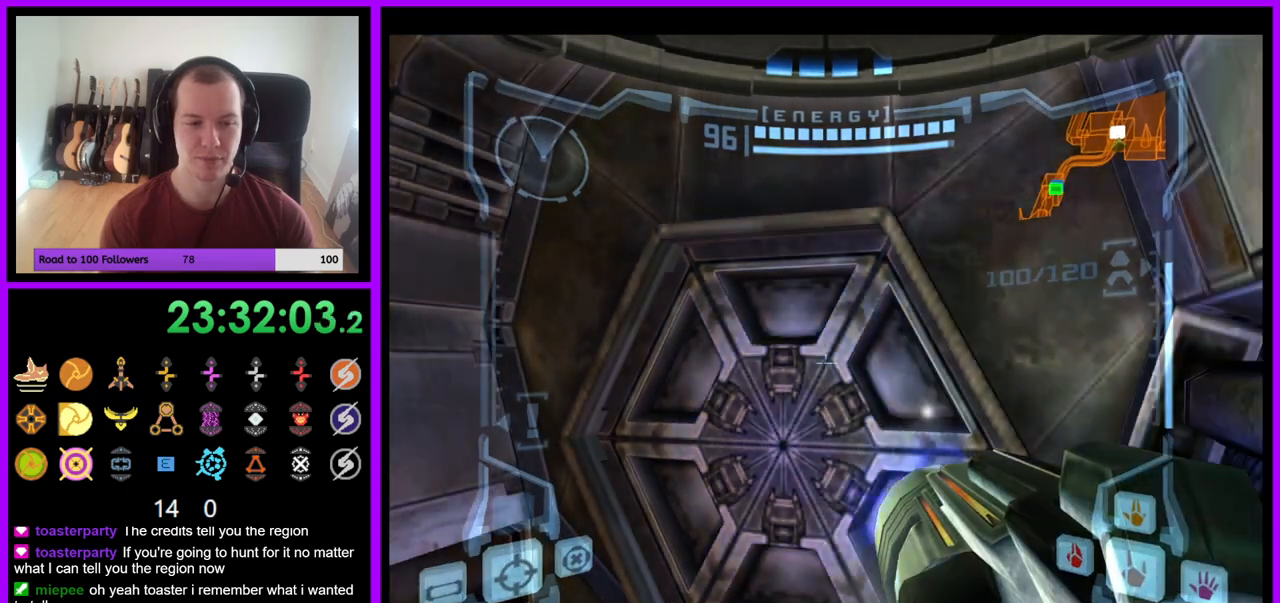
{"dt_ms": 500, "buttons": [], "left_stick": "up-right", "right_stick": "center", "events": [[17, "A", "down"], [83, "A", "up"], [133, "left_stick", "up-left"], [267, "L1", "up"], [267, "left_stick", "center"], [417, "left_stick", "up-right"]]}
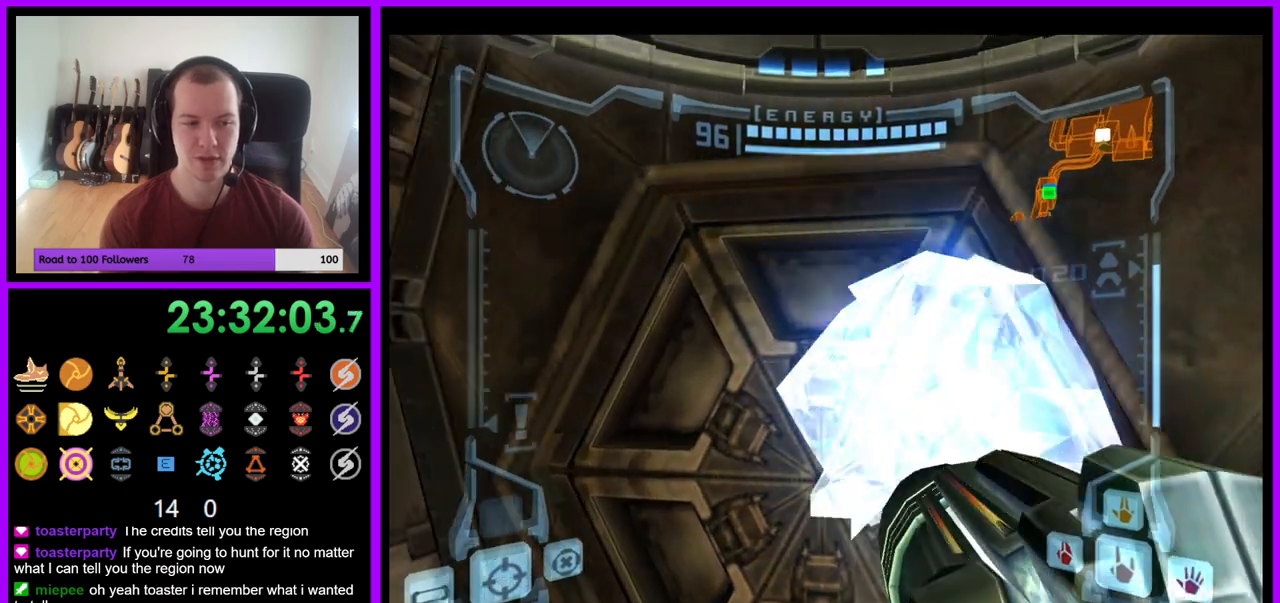
{"dt_ms": 500, "buttons": ["L1"], "left_stick": "down-left", "right_stick": "center", "events": [[117, "left_stick", "center"], [367, "L1", "down"], [367, "left_stick", "down-left"]]}
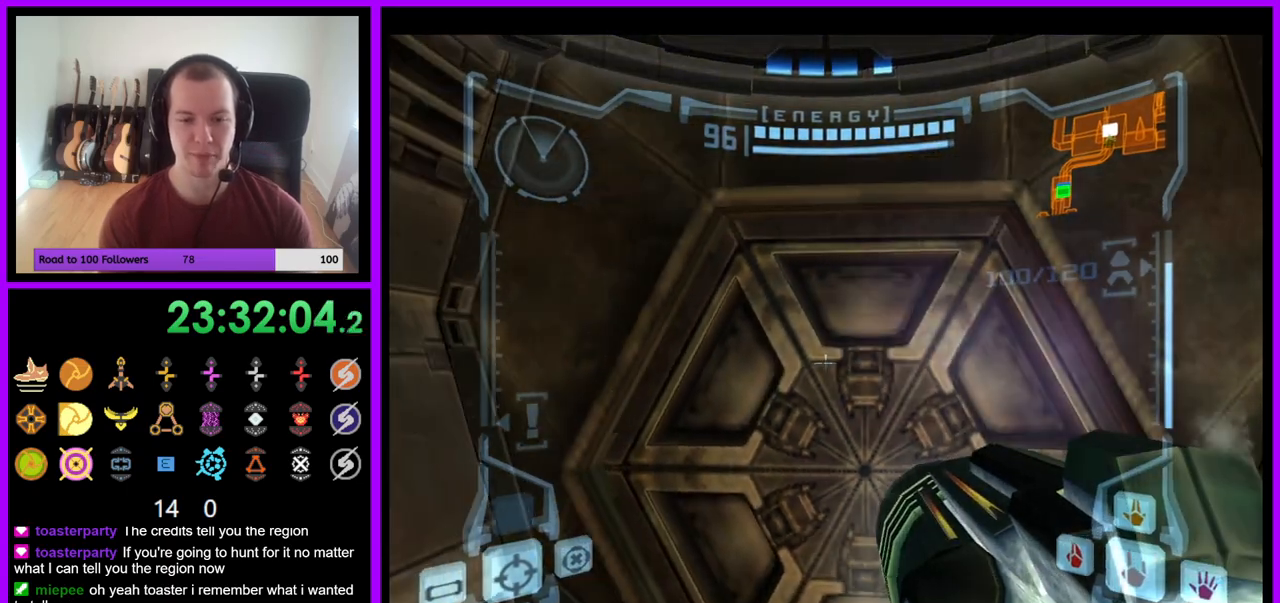
{"dt_ms": 500, "buttons": ["R1"], "left_stick": "up", "right_stick": "center", "events": [[33, "left_stick", "center"], [267, "L1", "up"], [400, "R1", "down"], [450, "left_stick", "up"]]}
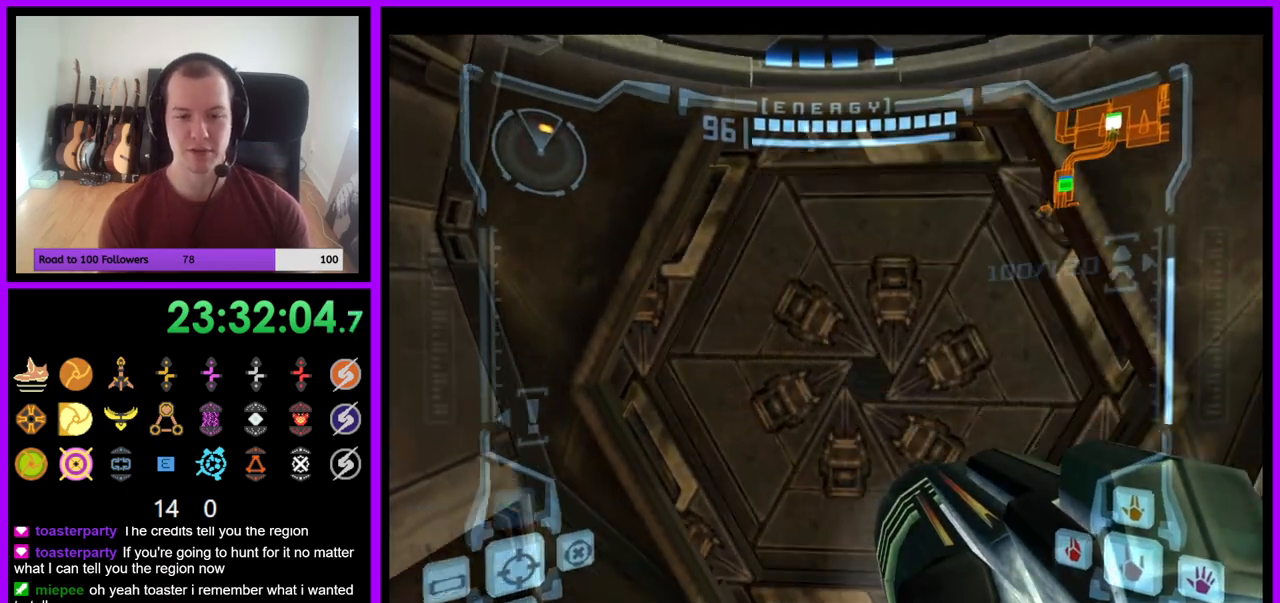
{"dt_ms": 500, "buttons": ["L1"], "left_stick": "up", "right_stick": "center", "events": [[167, "R1", "up"], [217, "L1", "down"]]}
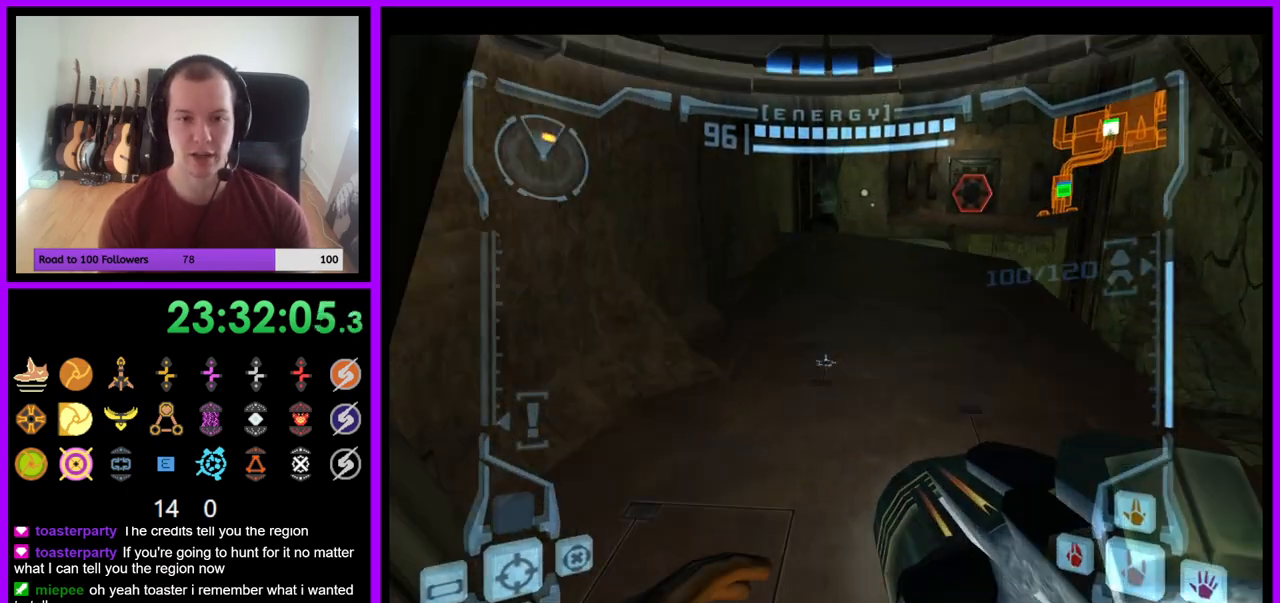
{"dt_ms": 500, "buttons": ["L1"], "left_stick": "up-right", "right_stick": "center", "events": [[67, "left_stick", "up-right"]]}
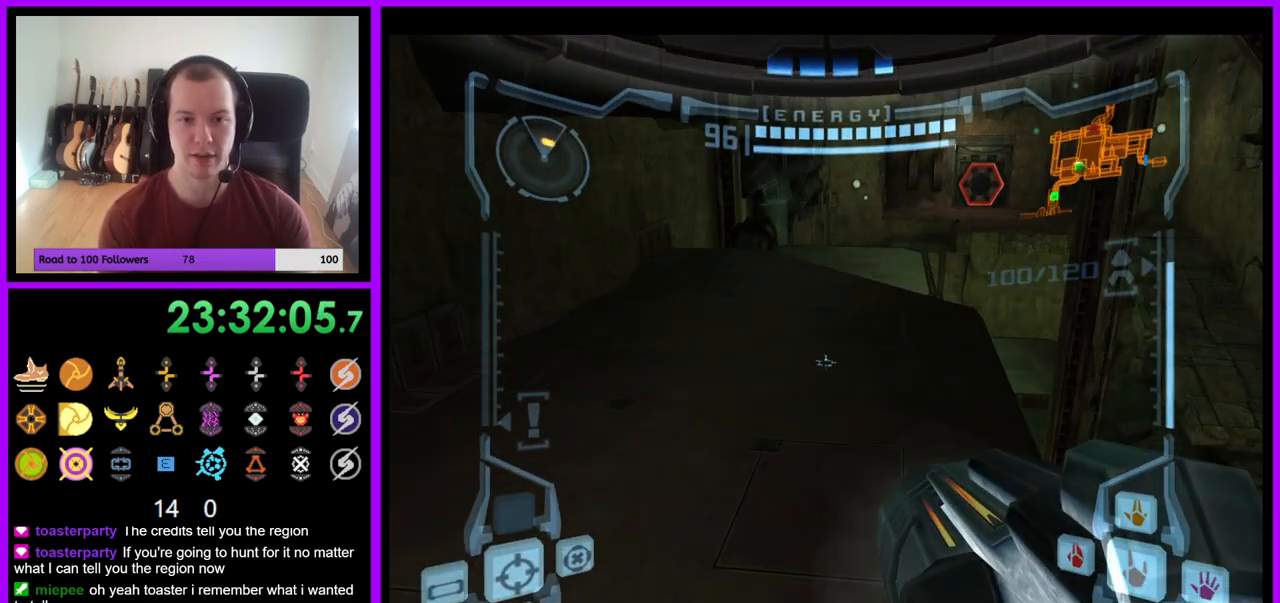
{"dt_ms": 500, "buttons": ["L1"], "left_stick": "up", "right_stick": "center", "events": [[67, "B", "down"], [217, "B", "up"], [367, "left_stick", "up"]]}
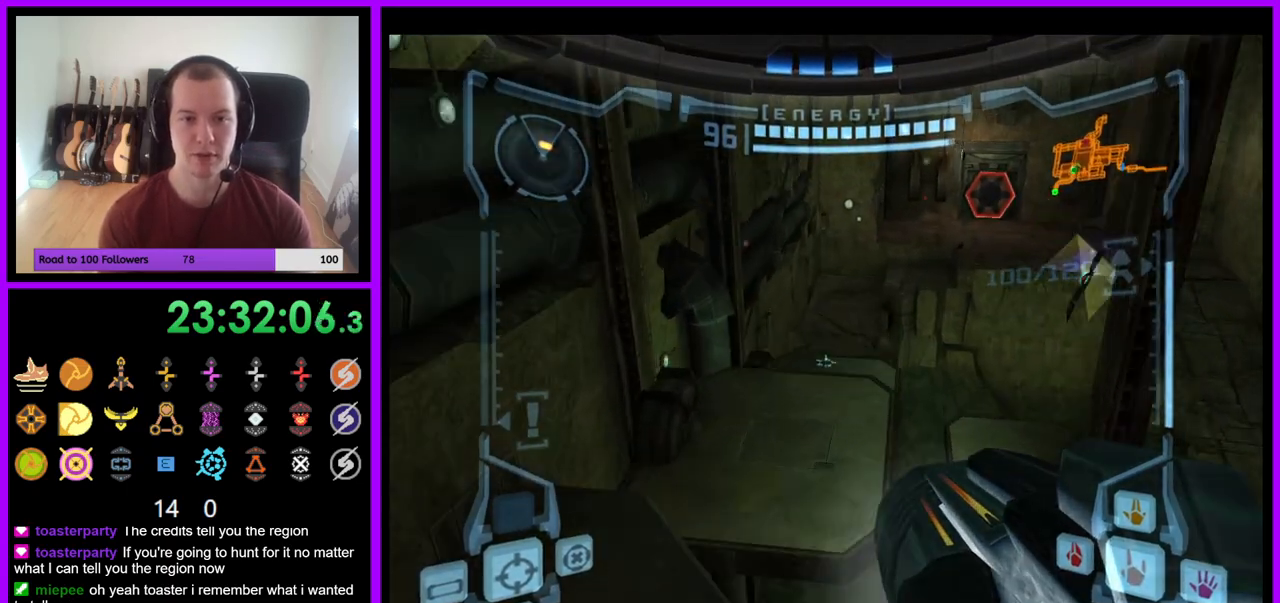
{"dt_ms": 500, "buttons": ["B"], "left_stick": "up-right", "right_stick": "up-right", "events": [[167, "L1", "up"], [300, "left_stick", "up-right"], [483, "B", "down"], [500, "right_stick", "up-right"]]}
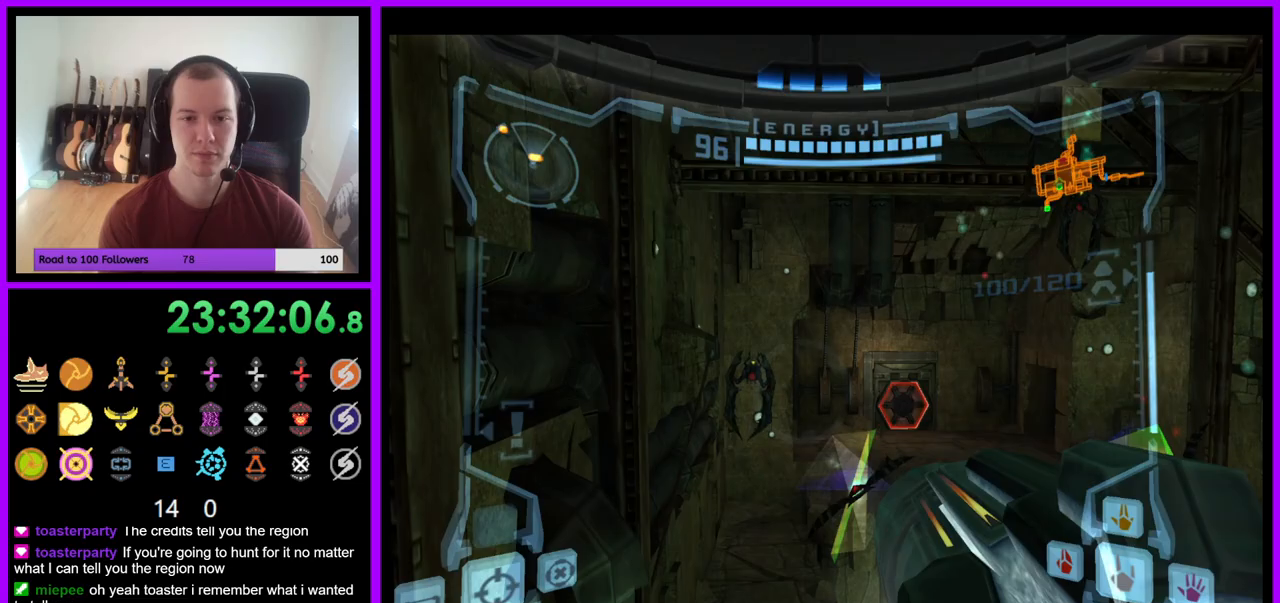
{"dt_ms": 500, "buttons": ["L1"], "left_stick": "up-right", "right_stick": "center", "events": [[50, "B", "up"], [50, "right_stick", "center"], [83, "left_stick", "up"], [283, "L1", "down"], [350, "left_stick", "up-right"]]}
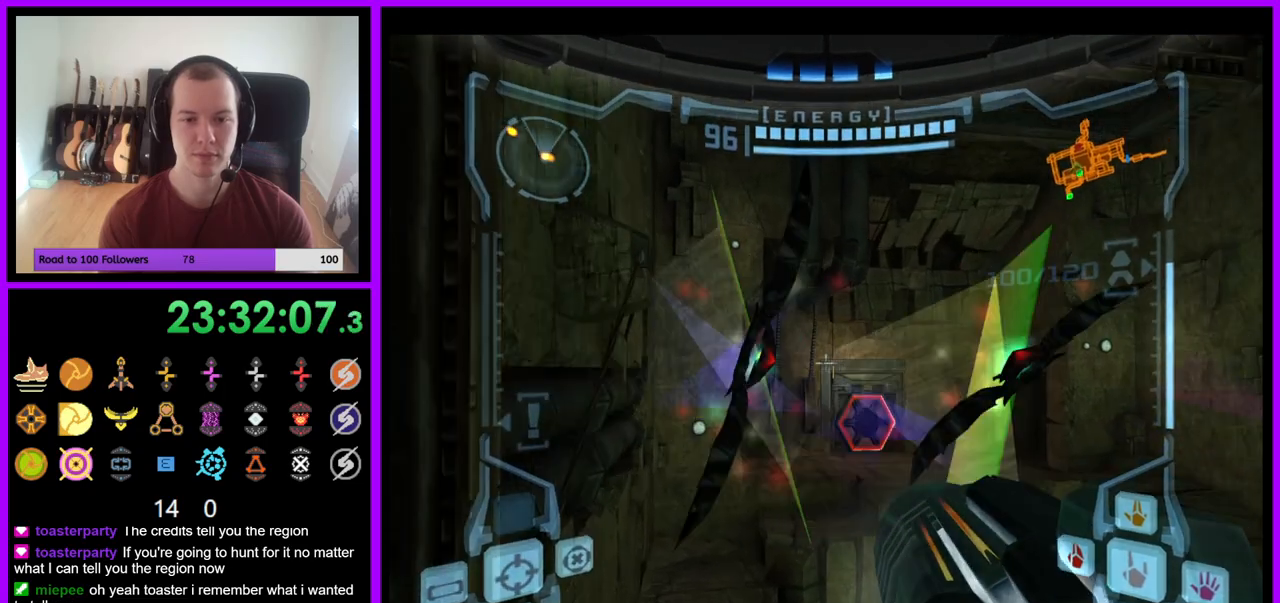
{"dt_ms": 500, "buttons": ["R1"], "left_stick": "up-right", "right_stick": "center", "events": [[17, "B", "down"], [150, "B", "up"], [450, "L1", "up"], [500, "R1", "down"]]}
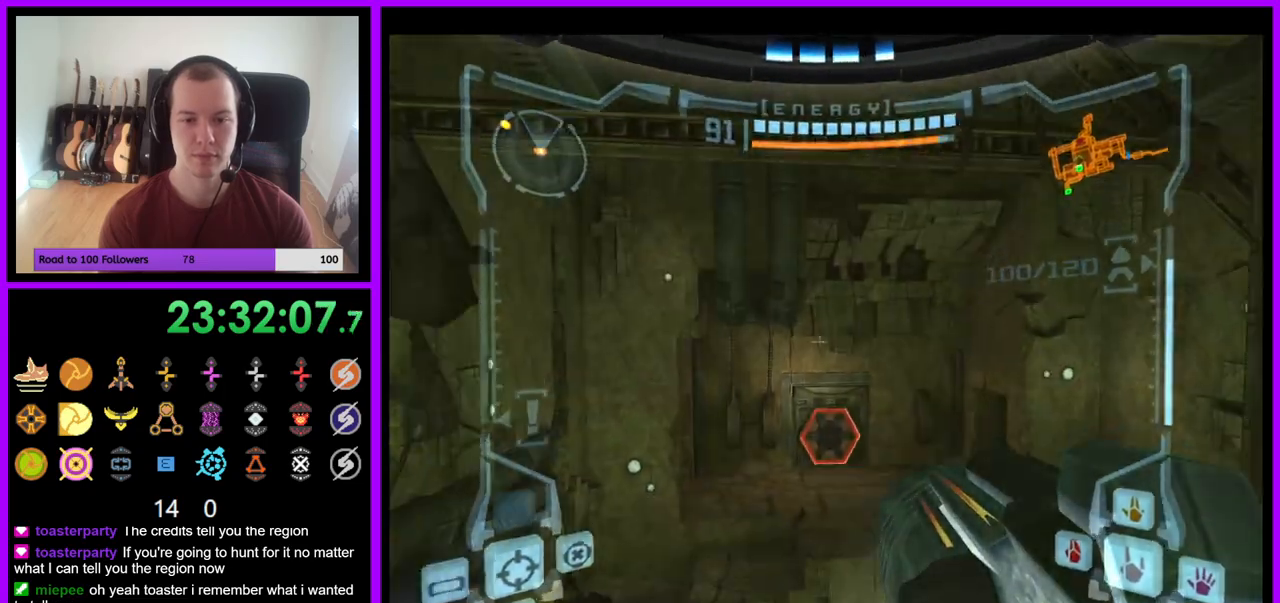
{"dt_ms": 500, "buttons": ["R1"], "left_stick": "up-left", "right_stick": "center", "events": [[33, "left_stick", "up-left"]]}